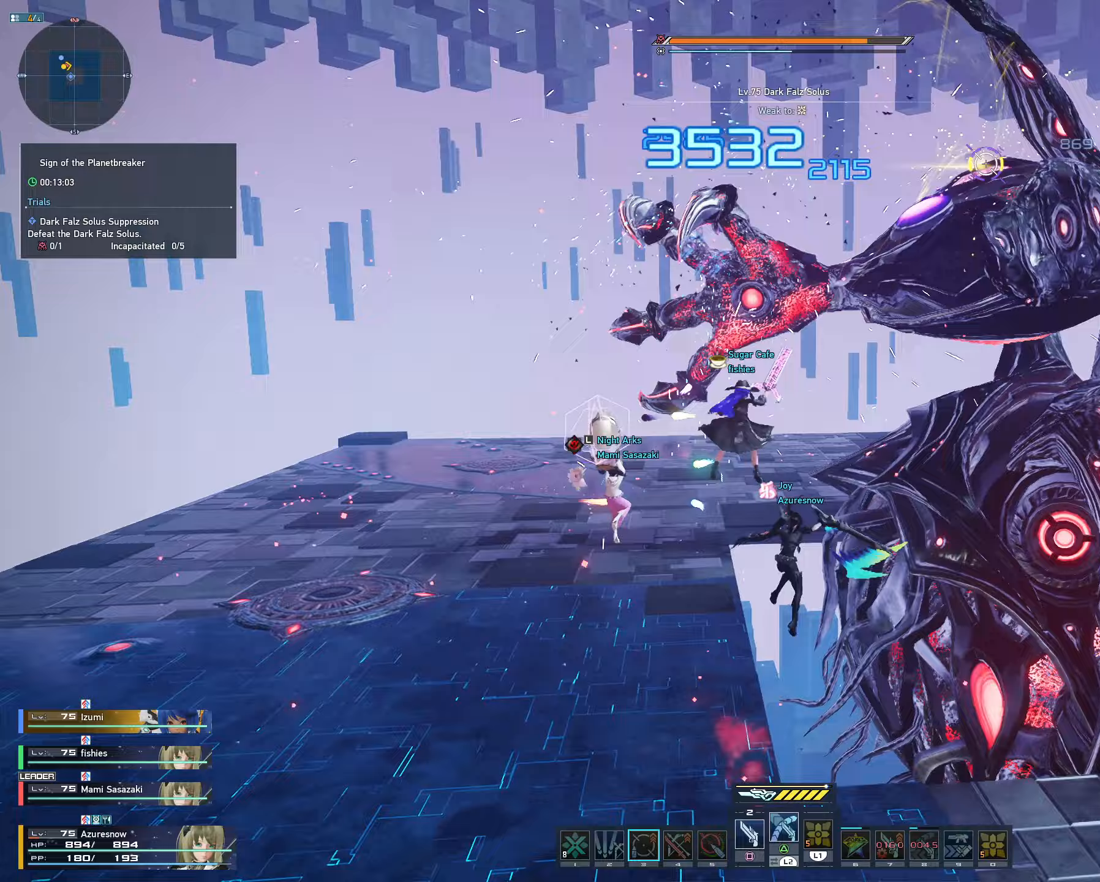
Gameplay with a controller (PlayStation layout); each line is a JSON object with the inputs held at the frame after it (dt_ms = milliseconds from this image to that frame). "events" lists button and stick changes between this image and that frame as [ms after this image, input, new state], when the widget could be followed in between. Not read: L3 TOUCHPAD.
{"dt_ms": 500, "buttons": ["R1"], "left_stick": "up-left", "right_stick": "center", "events": [[33, "left_stick", "left"], [150, "R2", "down"], [333, "R2", "up"], [400, "left_stick", "up-left"], [417, "R1", "down"]]}
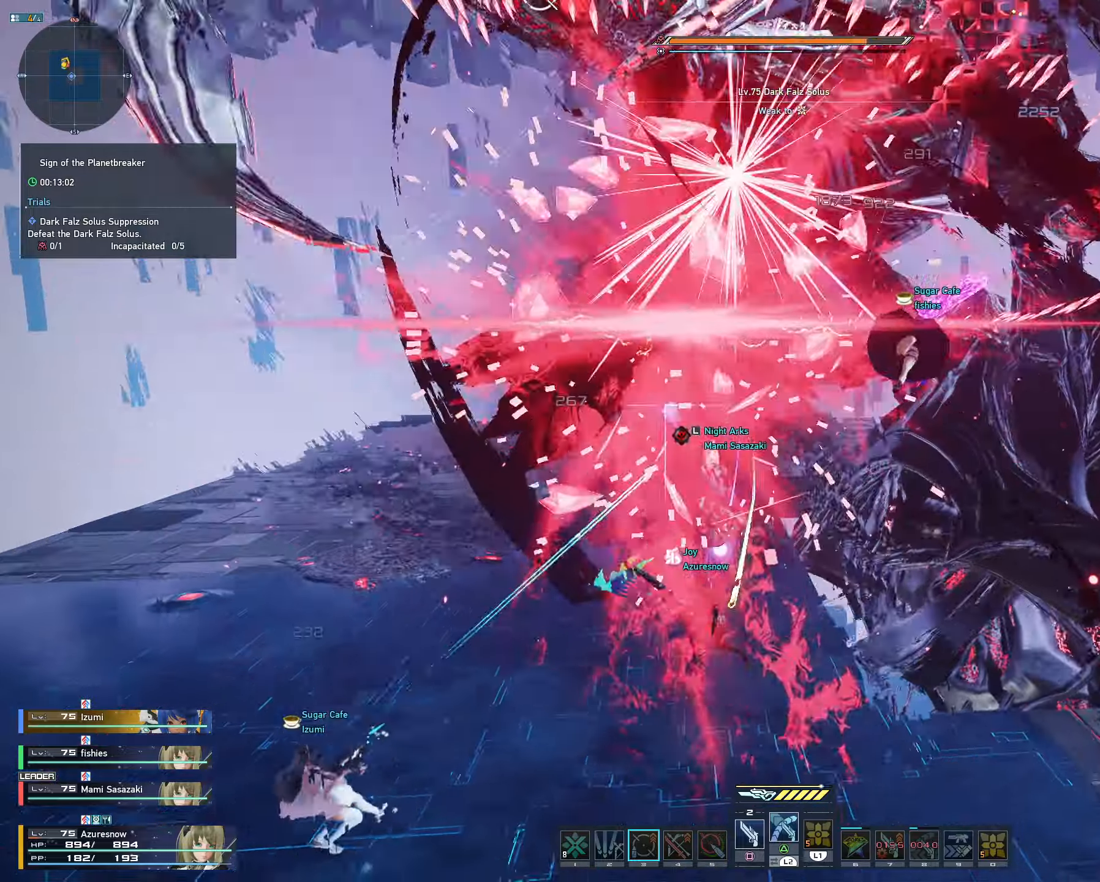
{"dt_ms": 500, "buttons": ["R2"], "left_stick": "down", "right_stick": "center", "events": [[17, "R1", "up"], [67, "R1", "down"], [150, "L2", "down"], [150, "left_stick", "center"], [183, "R1", "up"], [433, "L2", "up"], [433, "R2", "down"], [433, "left_stick", "down"]]}
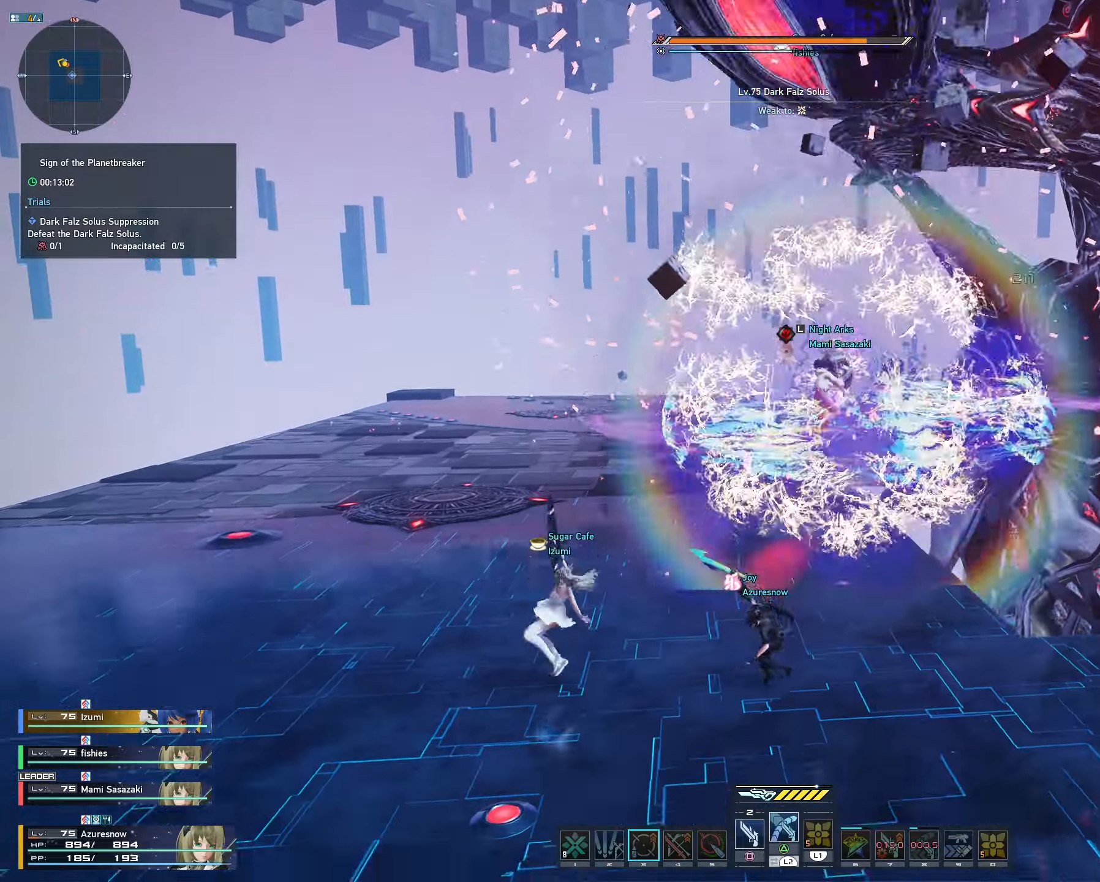
{"dt_ms": 500, "buttons": ["L2"], "left_stick": "up", "right_stick": "center", "events": [[333, "left_stick", "left"], [400, "R3", "down"], [450, "R3", "up"], [467, "R2", "up"], [467, "left_stick", "up"], [483, "L2", "down"]]}
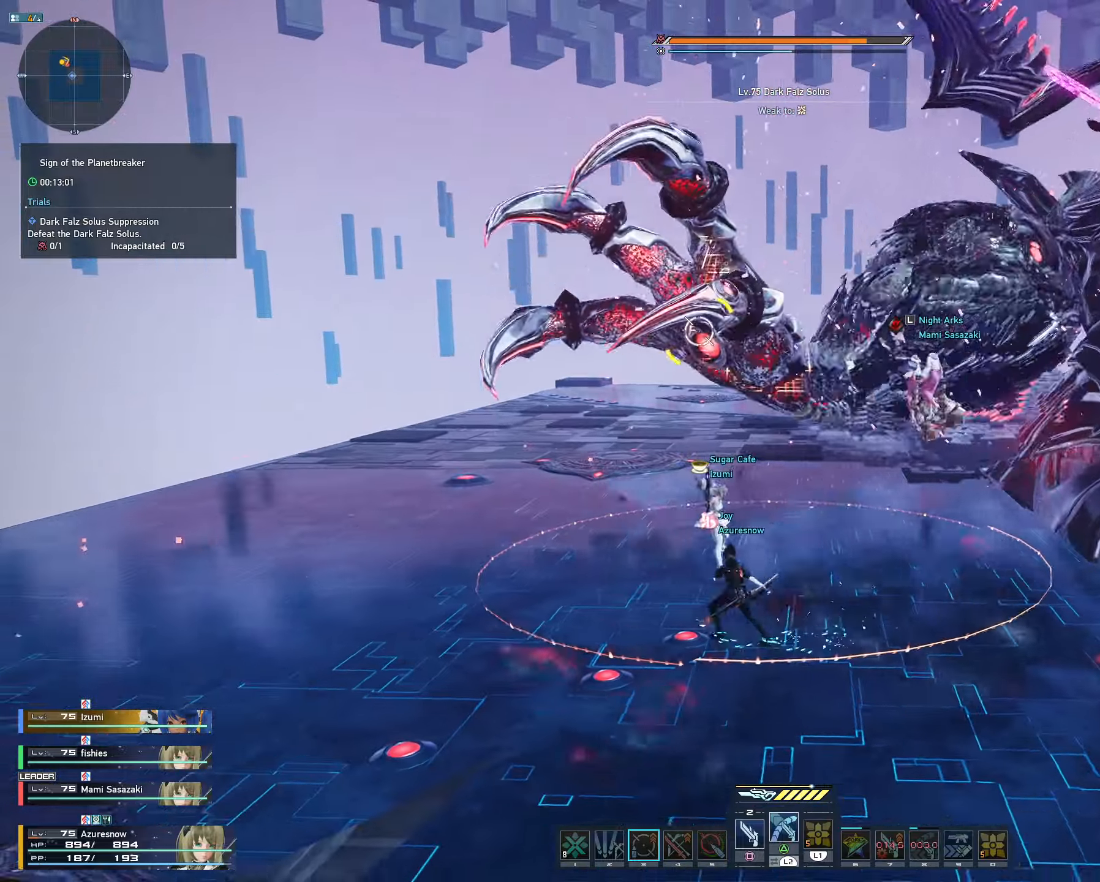
{"dt_ms": 500, "buttons": ["L1", "L2"], "left_stick": "up-left", "right_stick": "center", "events": [[33, "left_stick", "up-right"], [67, "L1", "down"], [367, "left_stick", "up-left"]]}
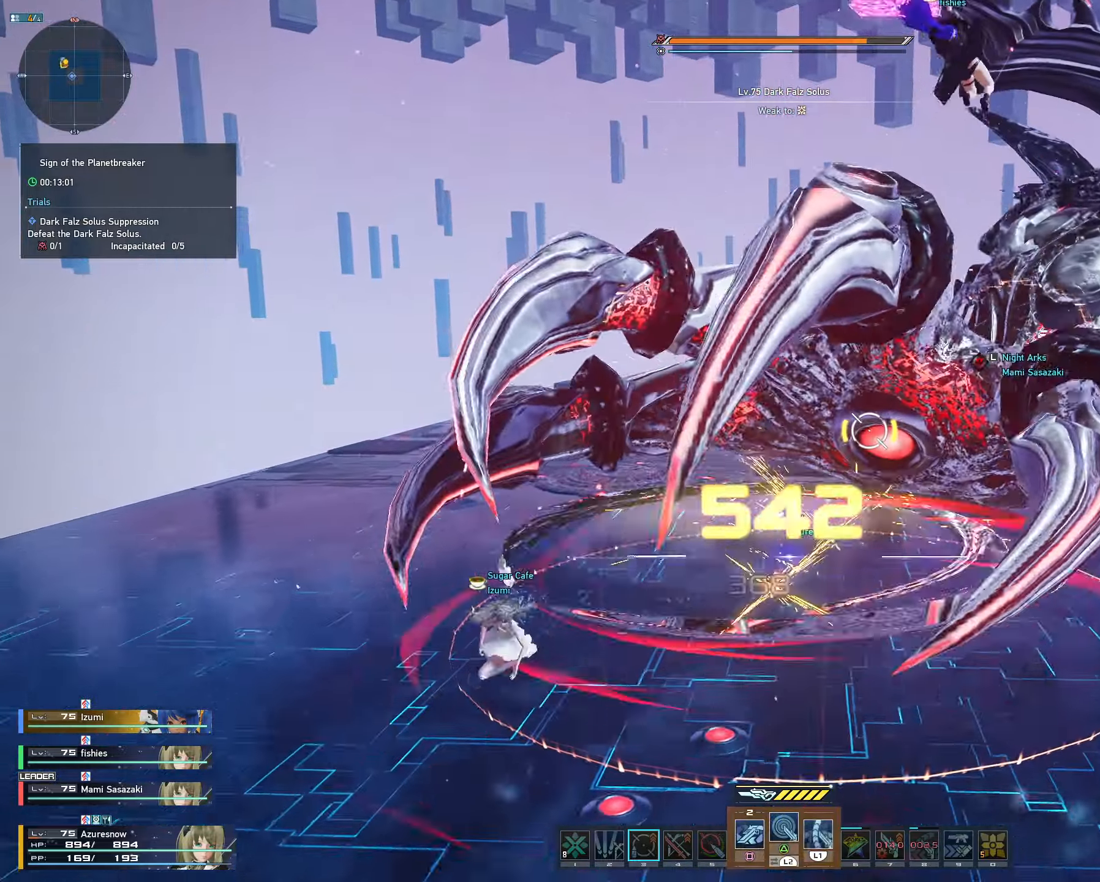
{"dt_ms": 500, "buttons": ["L1", "L2"], "left_stick": "center", "right_stick": "center", "events": [[17, "L1", "up"], [17, "L2", "up"], [17, "left_stick", "down-left"], [133, "left_stick", "right"], [217, "L2", "down"], [250, "left_stick", "center"], [317, "L1", "down"]]}
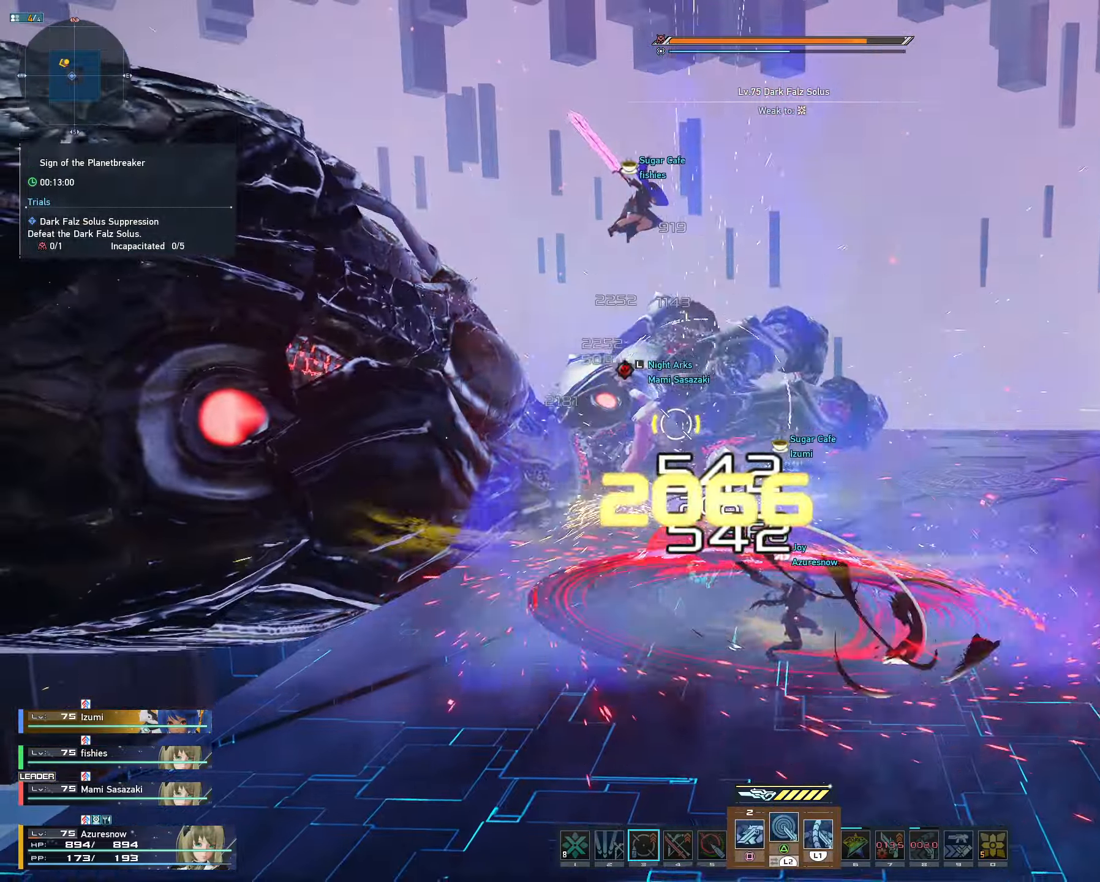
{"dt_ms": 500, "buttons": ["L2"], "left_stick": "right", "right_stick": "center", "events": [[217, "L2", "up"], [233, "L1", "up"], [250, "SQUARE", "down"], [467, "SQUARE", "up"], [483, "L2", "down"], [483, "left_stick", "right"]]}
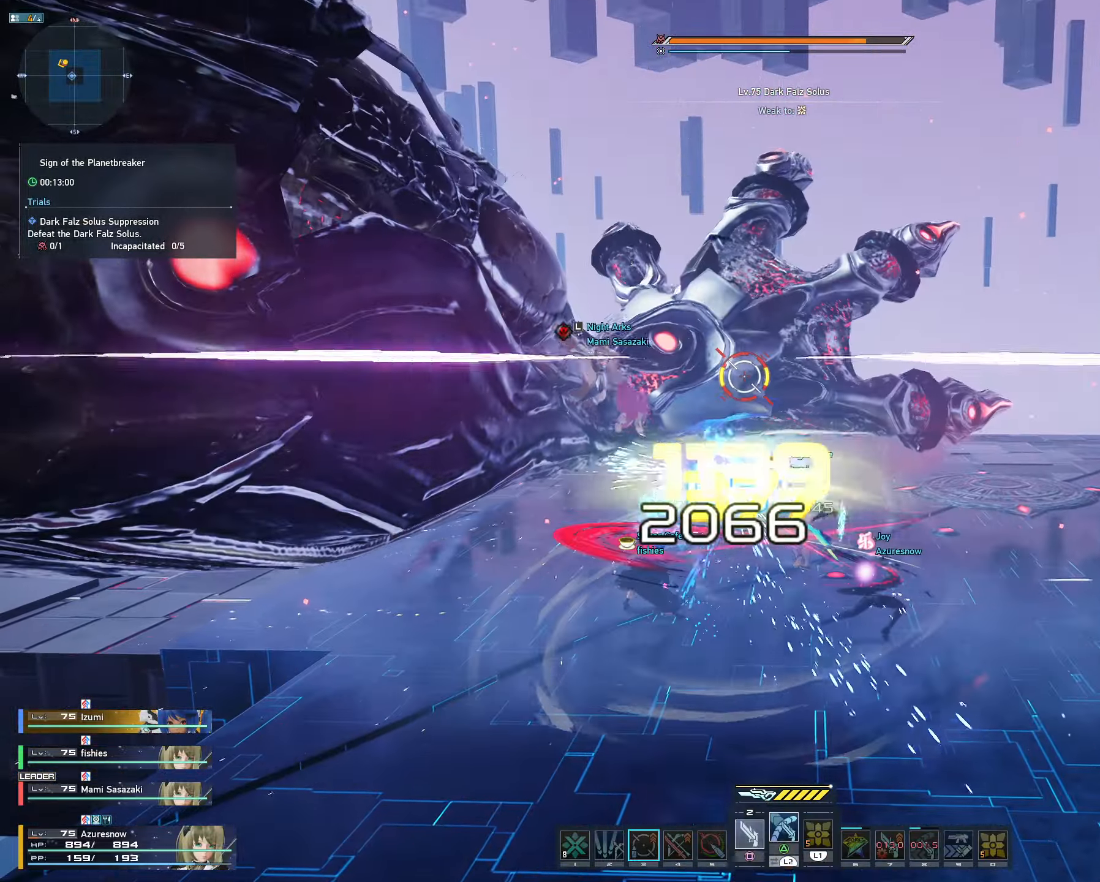
{"dt_ms": 500, "buttons": ["L1", "L2"], "left_stick": "right", "right_stick": "center", "events": [[100, "L1", "down"]]}
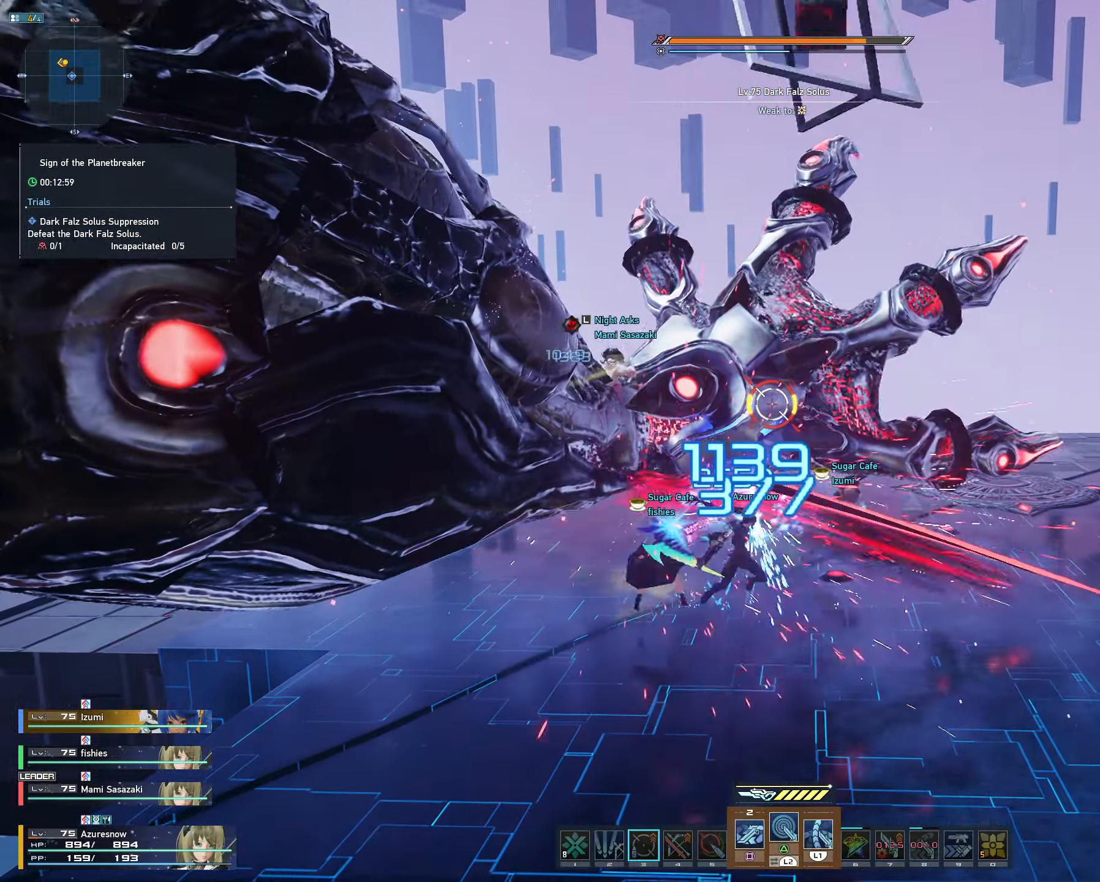
{"dt_ms": 500, "buttons": ["L1", "L2"], "left_stick": "right", "right_stick": "center", "events": []}
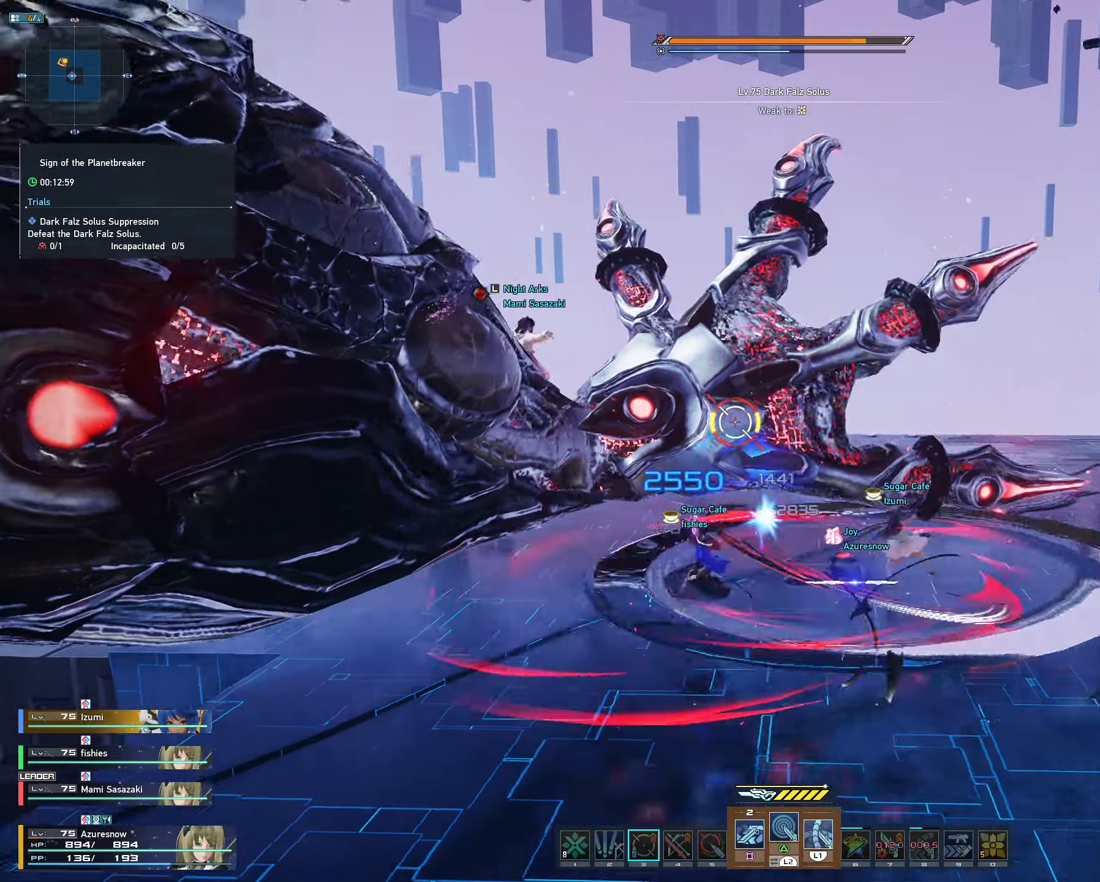
{"dt_ms": 1000, "buttons": ["SQUARE"], "left_stick": "center", "right_stick": "center"}
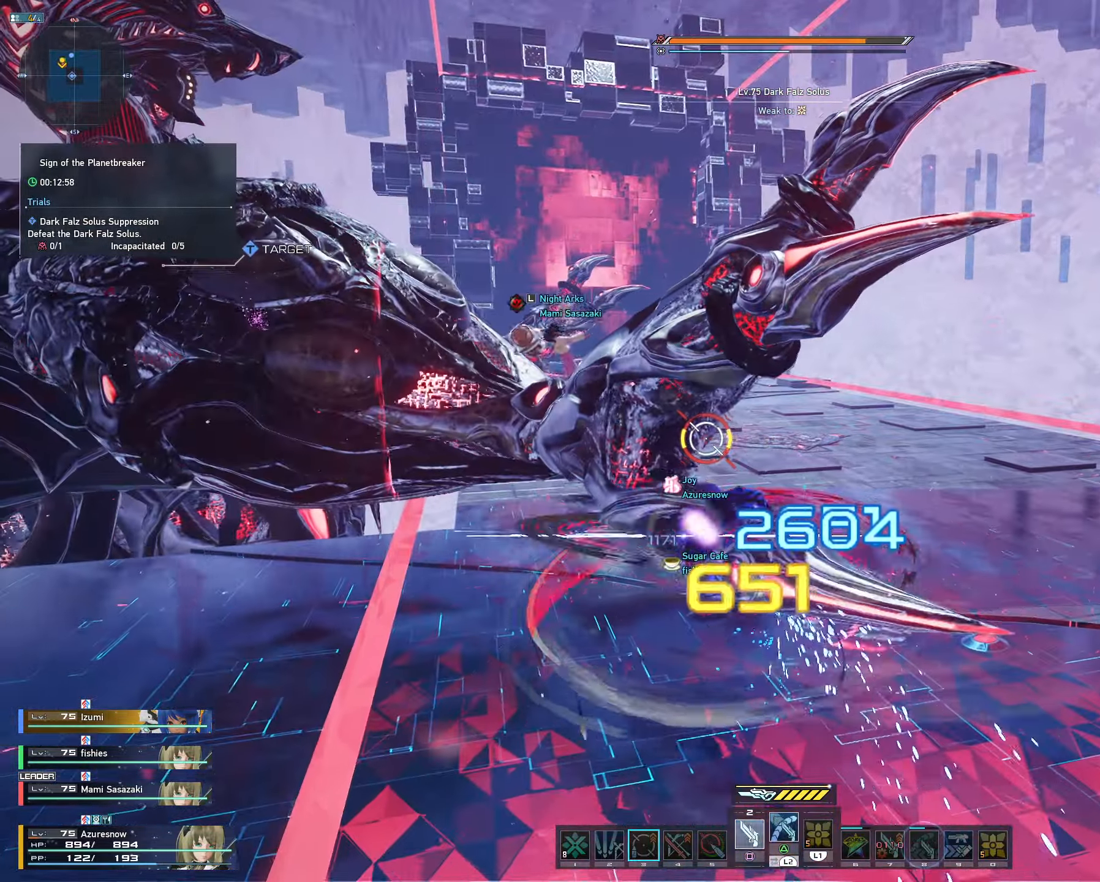
{"dt_ms": 500, "buttons": ["L1", "L2"], "left_stick": "center", "right_stick": "center", "events": [[17, "SQUARE", "up"], [84, "SQUARE", "down"], [167, "SQUARE", "up"], [234, "L2", "down"], [300, "L1", "down"]]}
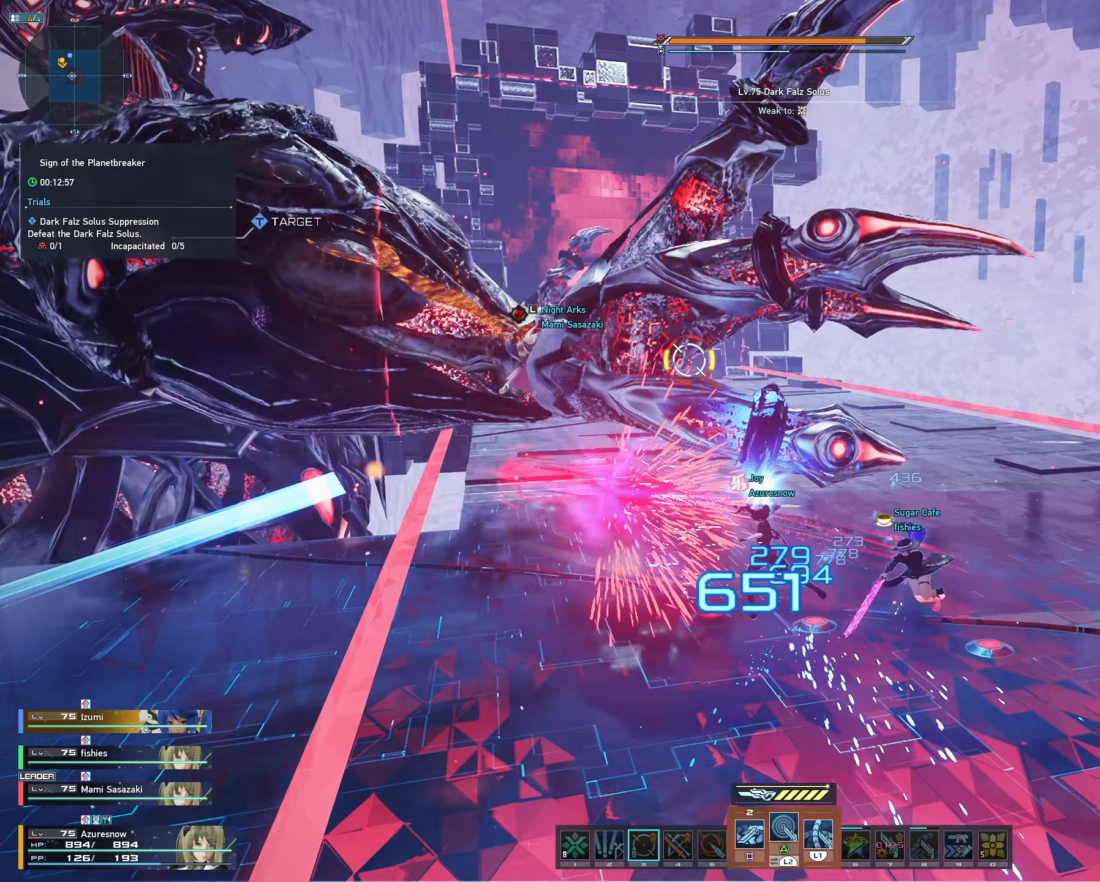
{"dt_ms": 500, "buttons": ["L1", "L2"], "left_stick": "center", "right_stick": "center", "events": []}
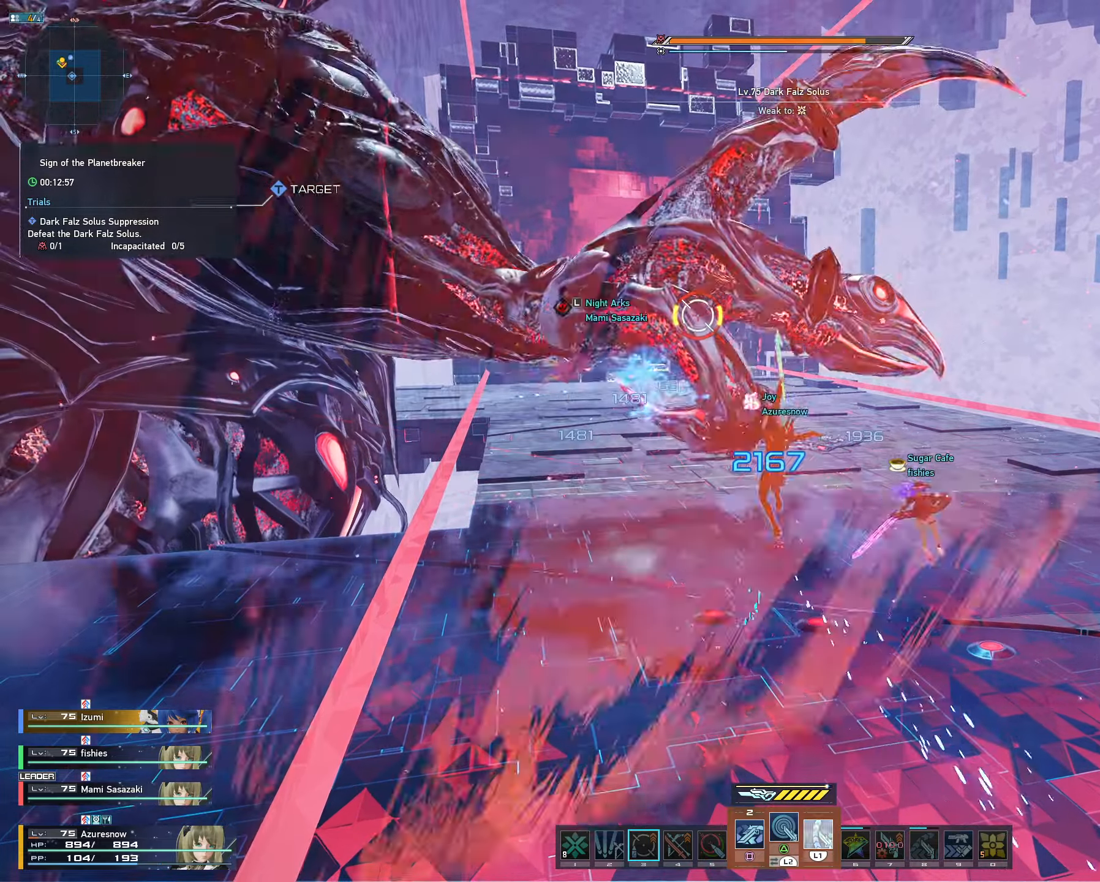
{"dt_ms": 500, "buttons": ["SQUARE"], "left_stick": "center", "right_stick": "center", "events": [[200, "L1", "up"], [200, "L2", "up"], [300, "SQUARE", "down"]]}
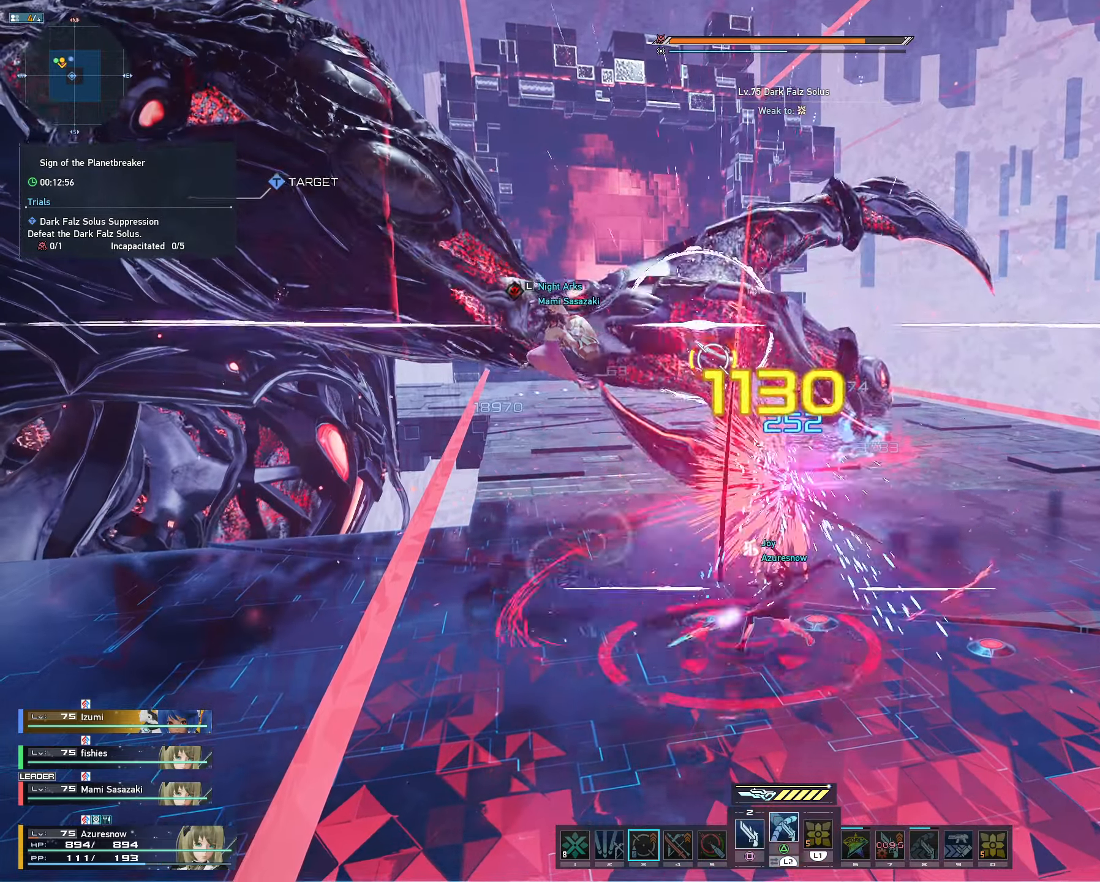
{"dt_ms": 500, "buttons": [], "left_stick": "center", "right_stick": "center", "events": [[50, "SQUARE", "up"]]}
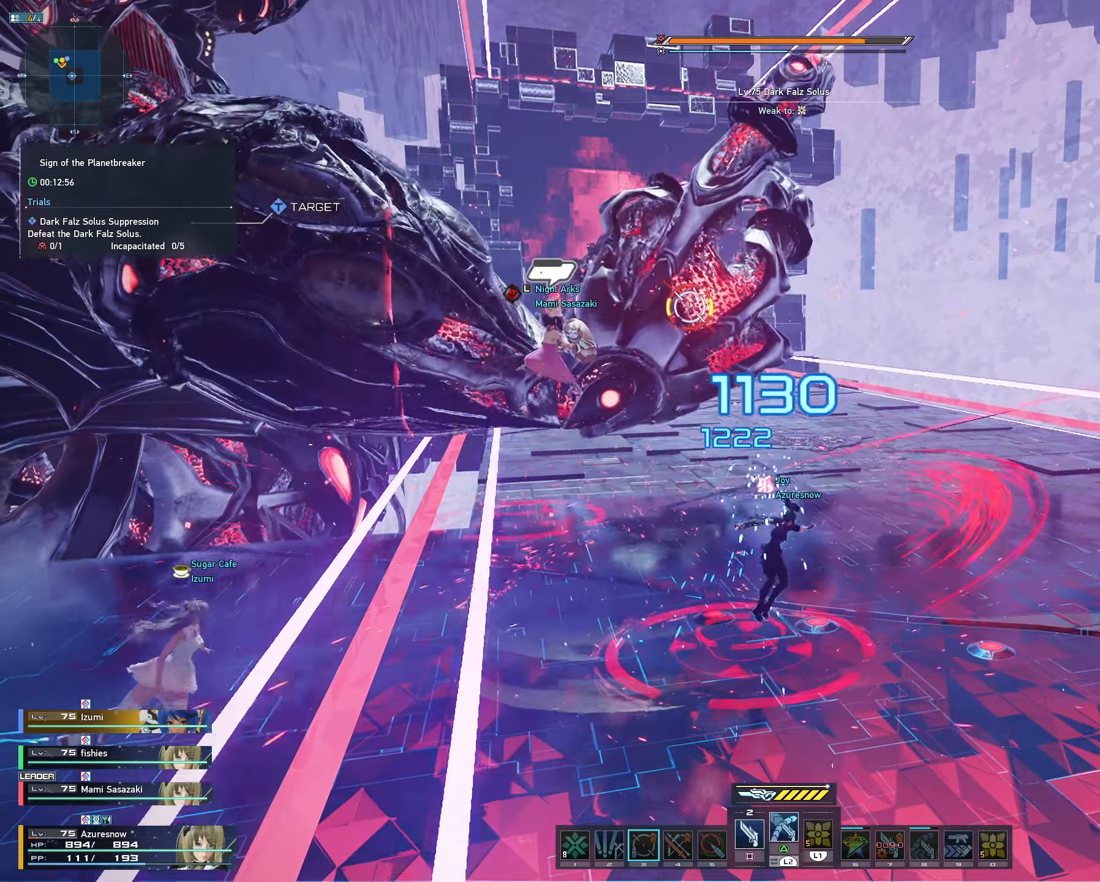
{"dt_ms": 500, "buttons": [], "left_stick": "down", "right_stick": "center", "events": [[417, "left_stick", "down"]]}
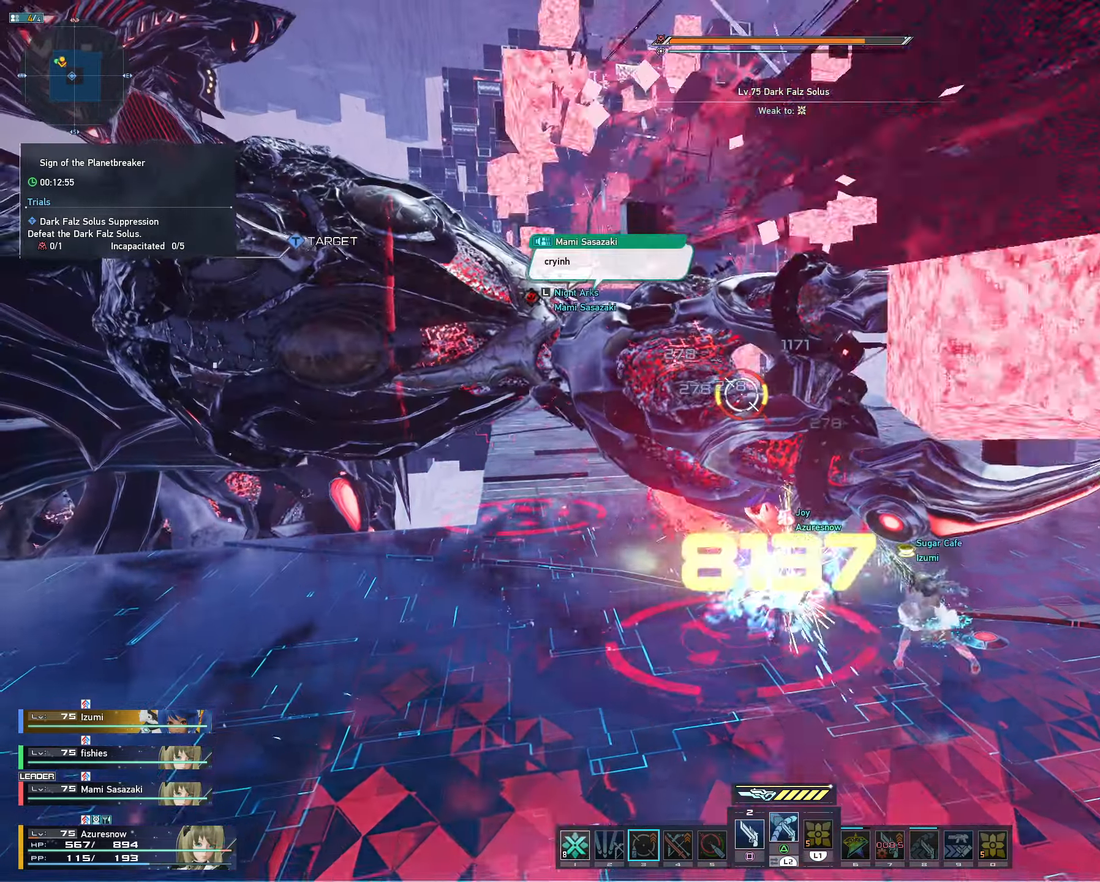
{"dt_ms": 500, "buttons": [], "left_stick": "up", "right_stick": "center", "events": [[84, "R2", "down"], [300, "R2", "up"], [334, "left_stick", "up"], [384, "R1", "down"], [484, "R1", "up"]]}
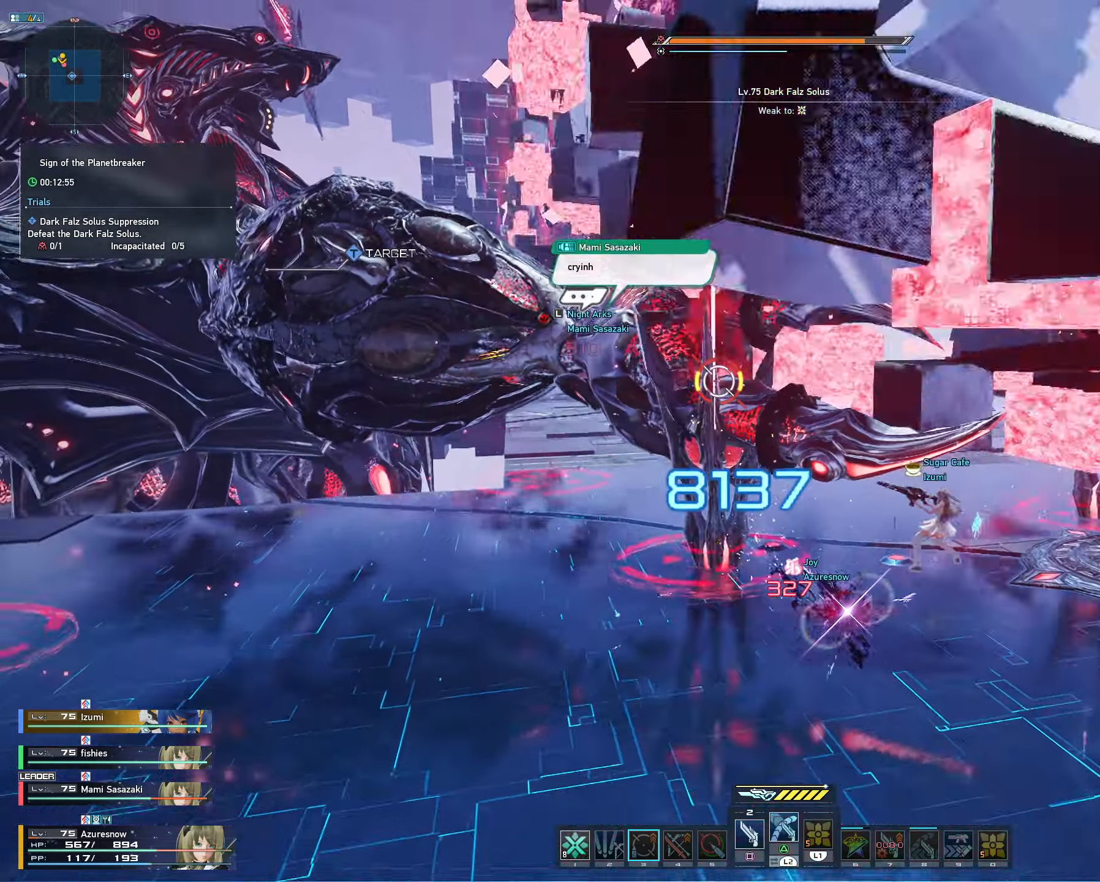
{"dt_ms": 500, "buttons": ["R2"], "left_stick": "down", "right_stick": "center", "events": [[17, "R1", "down"], [117, "left_stick", "center"], [184, "R1", "up"], [267, "left_stick", "down"], [317, "R2", "down"]]}
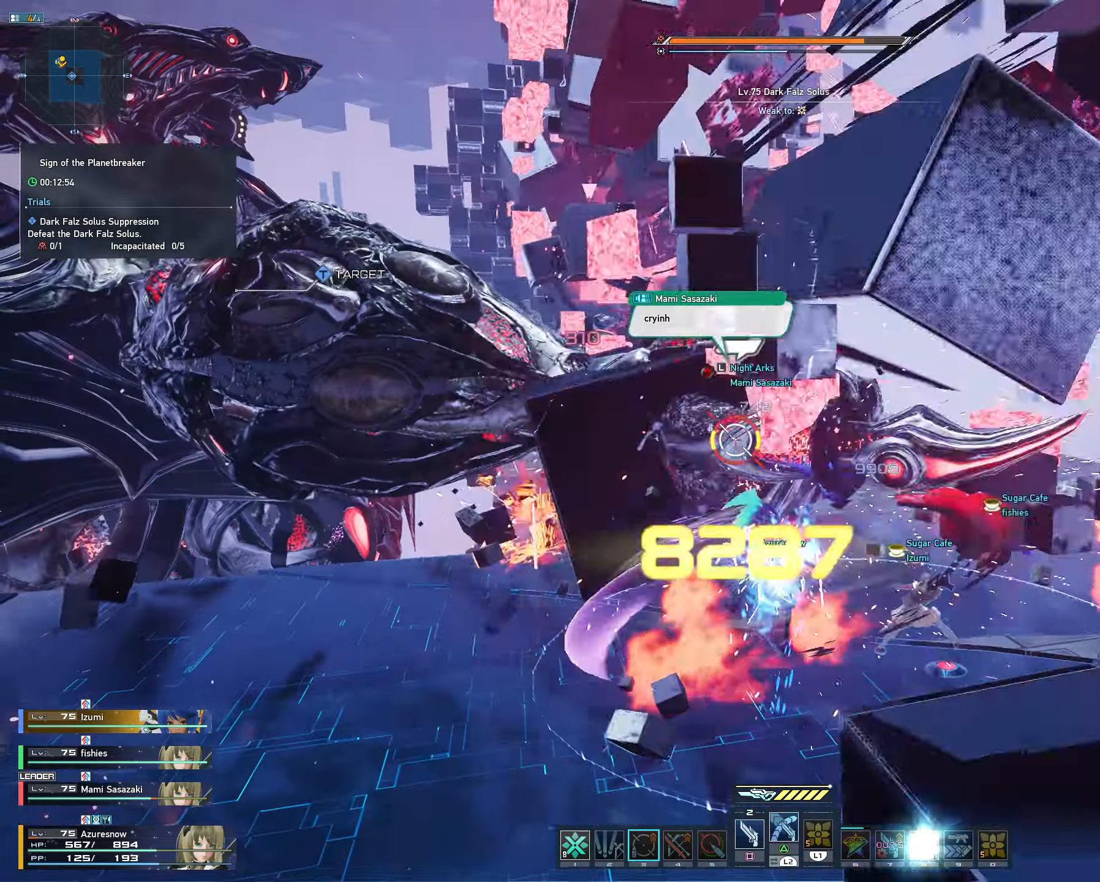
{"dt_ms": 500, "buttons": [], "left_stick": "center", "right_stick": "center", "events": [[34, "R2", "up"], [50, "left_stick", "up"], [100, "R1", "down"], [217, "R1", "up"], [267, "R1", "down"], [434, "R1", "up"], [500, "left_stick", "center"]]}
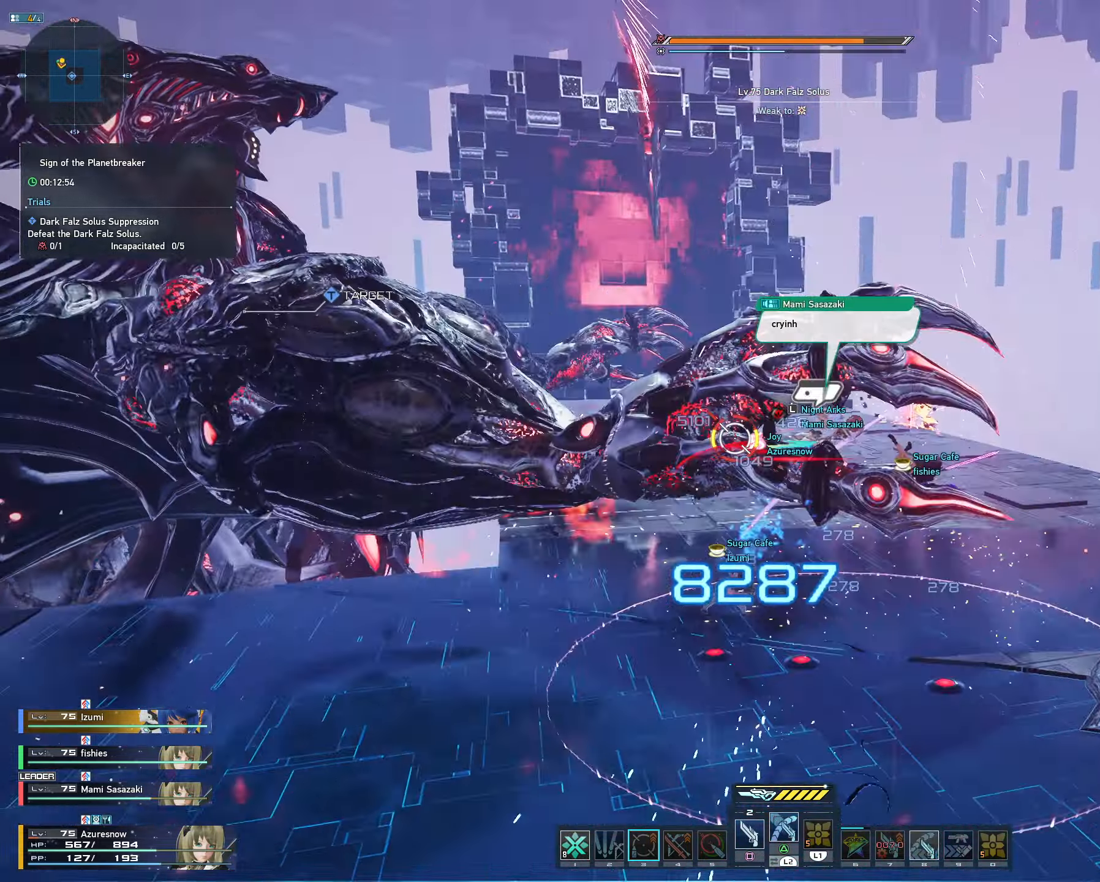
{"dt_ms": 500, "buttons": ["L1", "L2"], "left_stick": "center", "right_stick": "center", "events": [[34, "L2", "down"], [167, "L1", "down"]]}
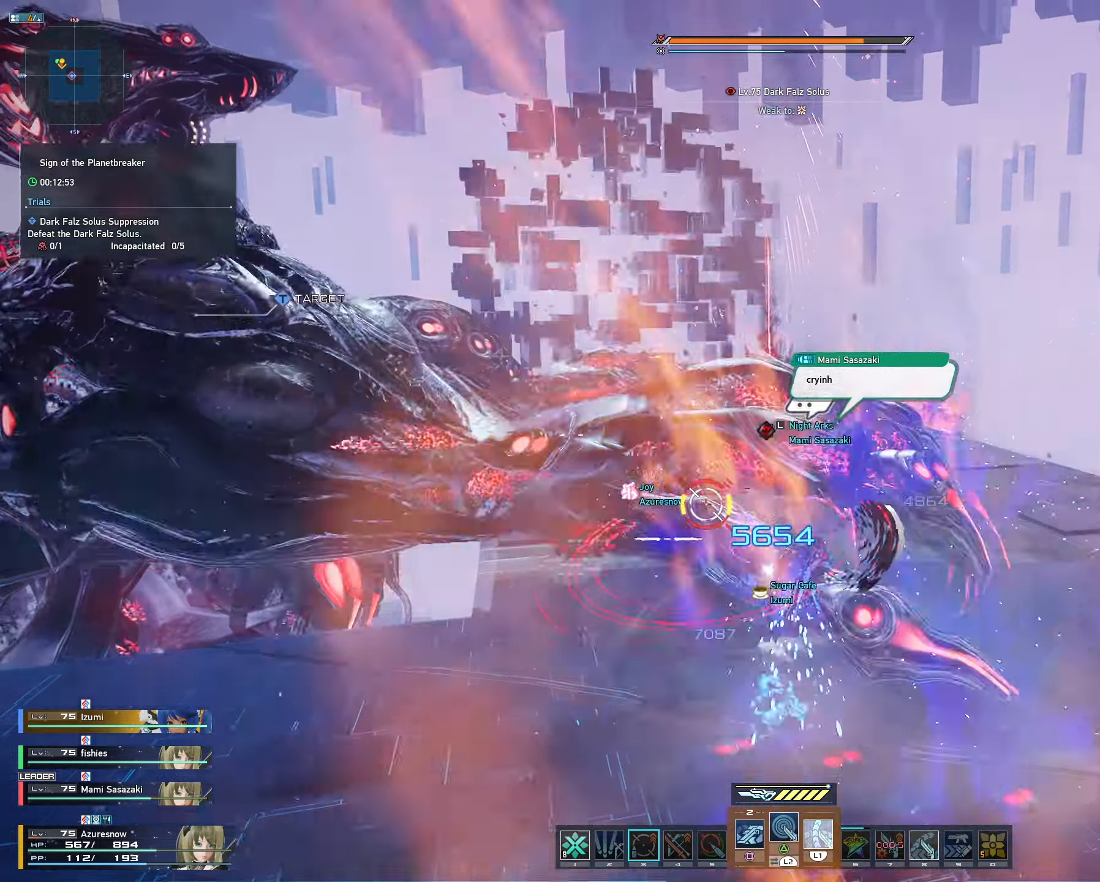
{"dt_ms": 500, "buttons": ["L2", "DPAD_LEFT"], "left_stick": "center", "right_stick": "center", "events": [[100, "L1", "up"], [100, "L2", "up"], [300, "L2", "down"], [467, "DPAD_LEFT", "down"]]}
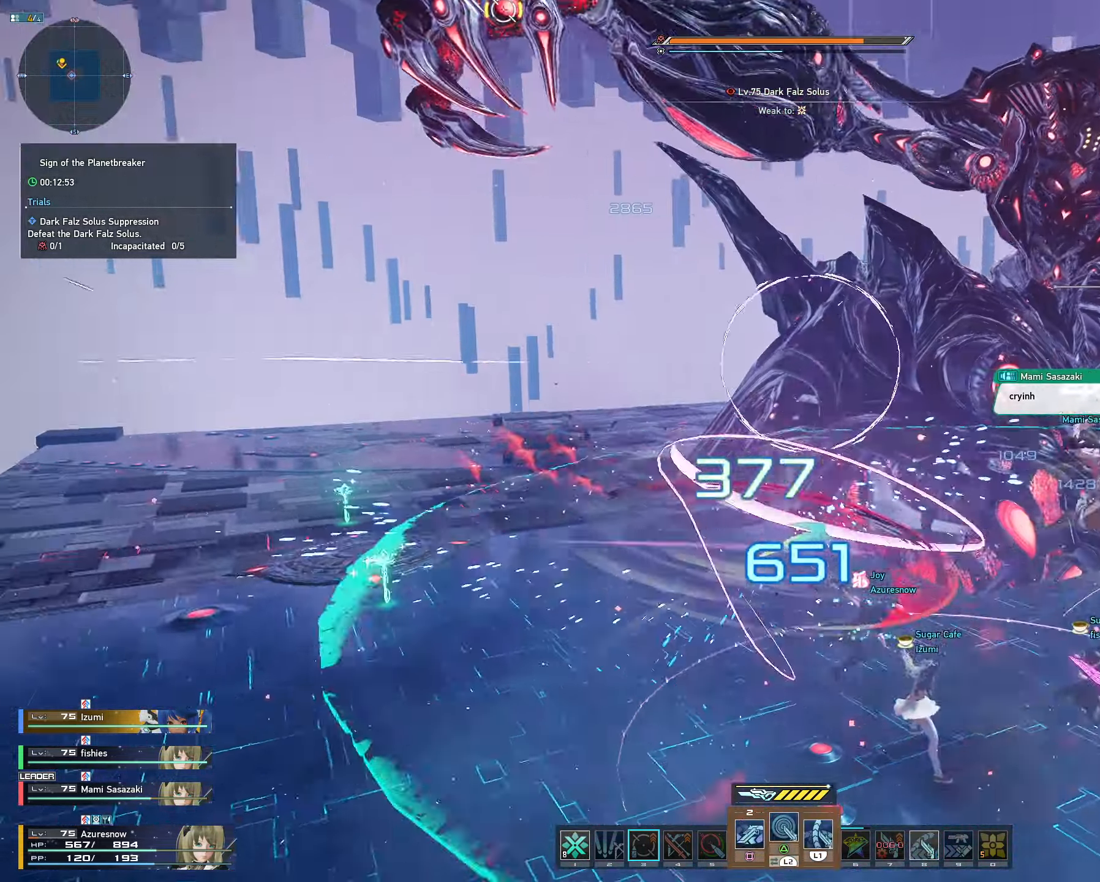
{"dt_ms": 500, "buttons": [], "left_stick": "center", "right_stick": "center", "events": [[84, "DPAD_LEFT", "up"], [150, "DPAD_LEFT", "down"], [266, "DPAD_LEFT", "up"], [366, "L2", "up"]]}
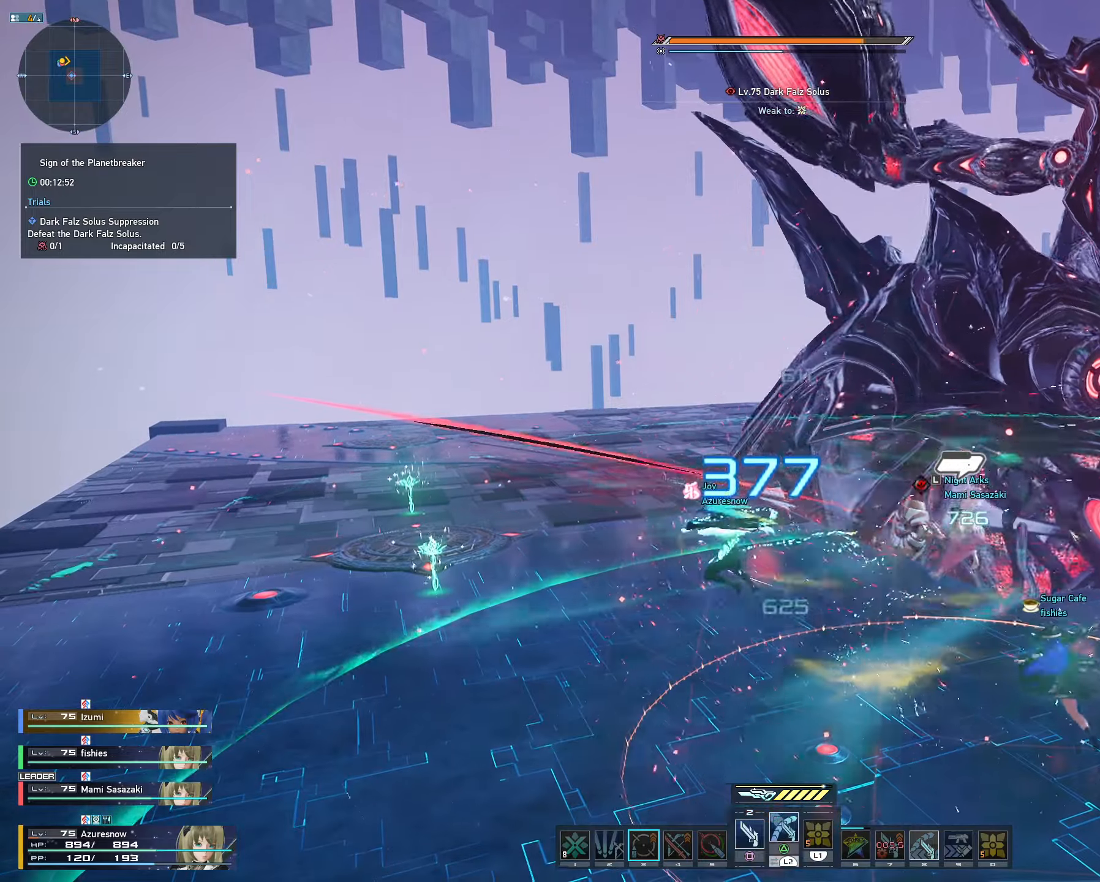
{"dt_ms": 500, "buttons": ["R2"], "left_stick": "down", "right_stick": "center", "events": [[183, "left_stick", "down-right"], [233, "left_stick", "down"], [400, "R2", "down"]]}
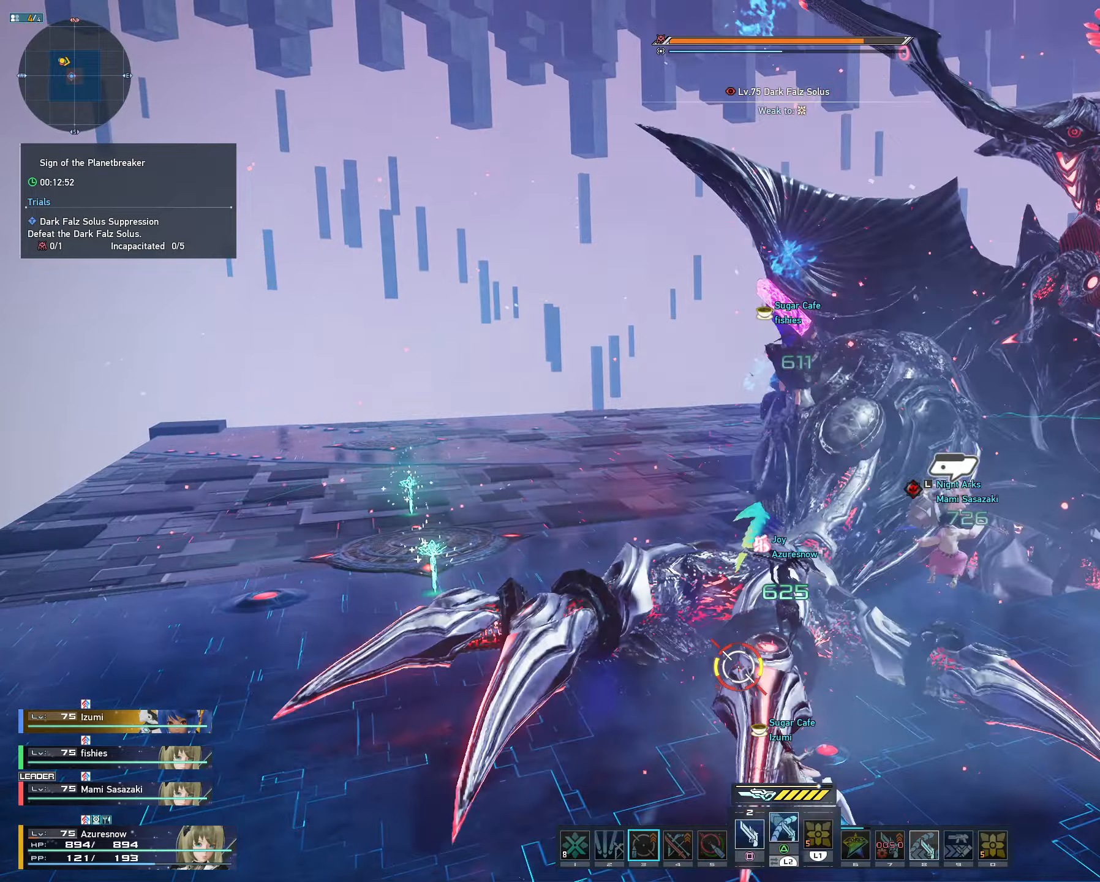
{"dt_ms": 500, "buttons": ["L2"], "left_stick": "center", "right_stick": "center", "events": [[66, "R2", "up"], [100, "left_stick", "up"], [133, "R1", "down"], [266, "R1", "up"], [300, "R1", "down"], [400, "left_stick", "center"], [450, "R1", "up"], [500, "L2", "down"]]}
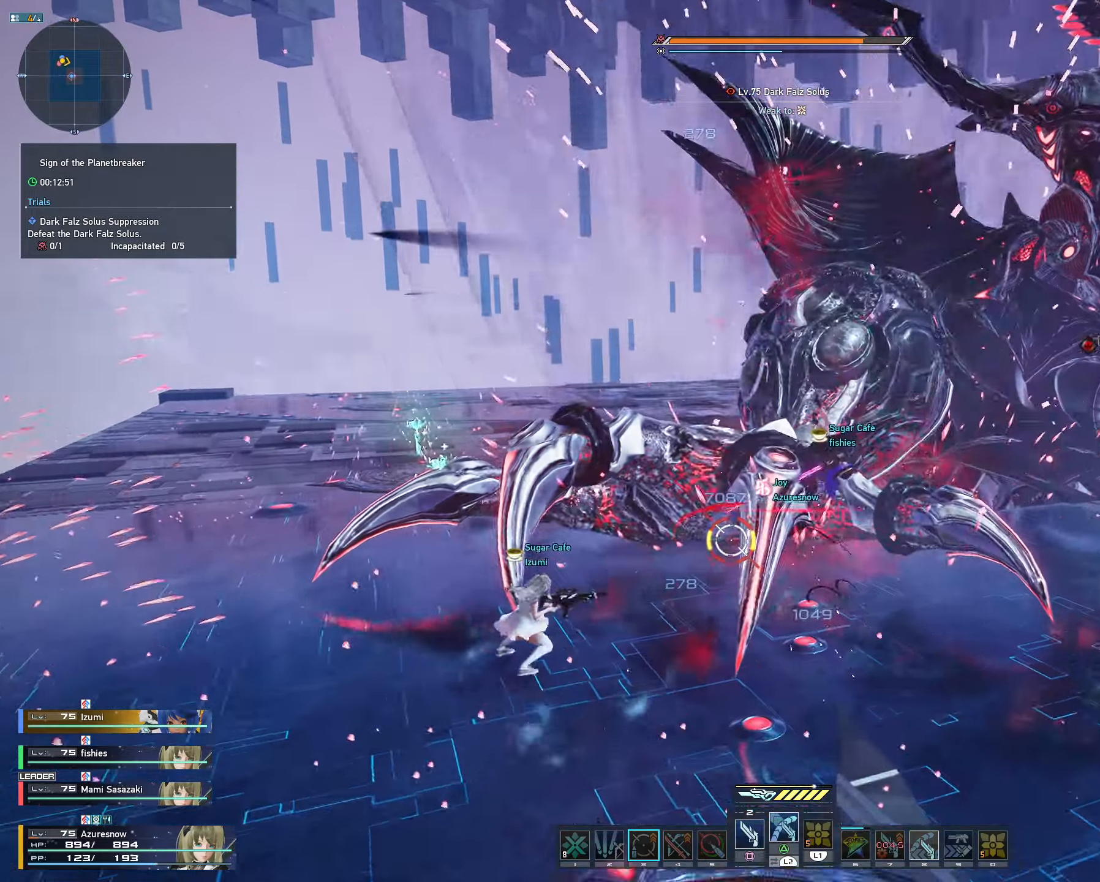
{"dt_ms": 500, "buttons": ["L1", "L2"], "left_stick": "center", "right_stick": "center", "events": [[133, "L1", "down"]]}
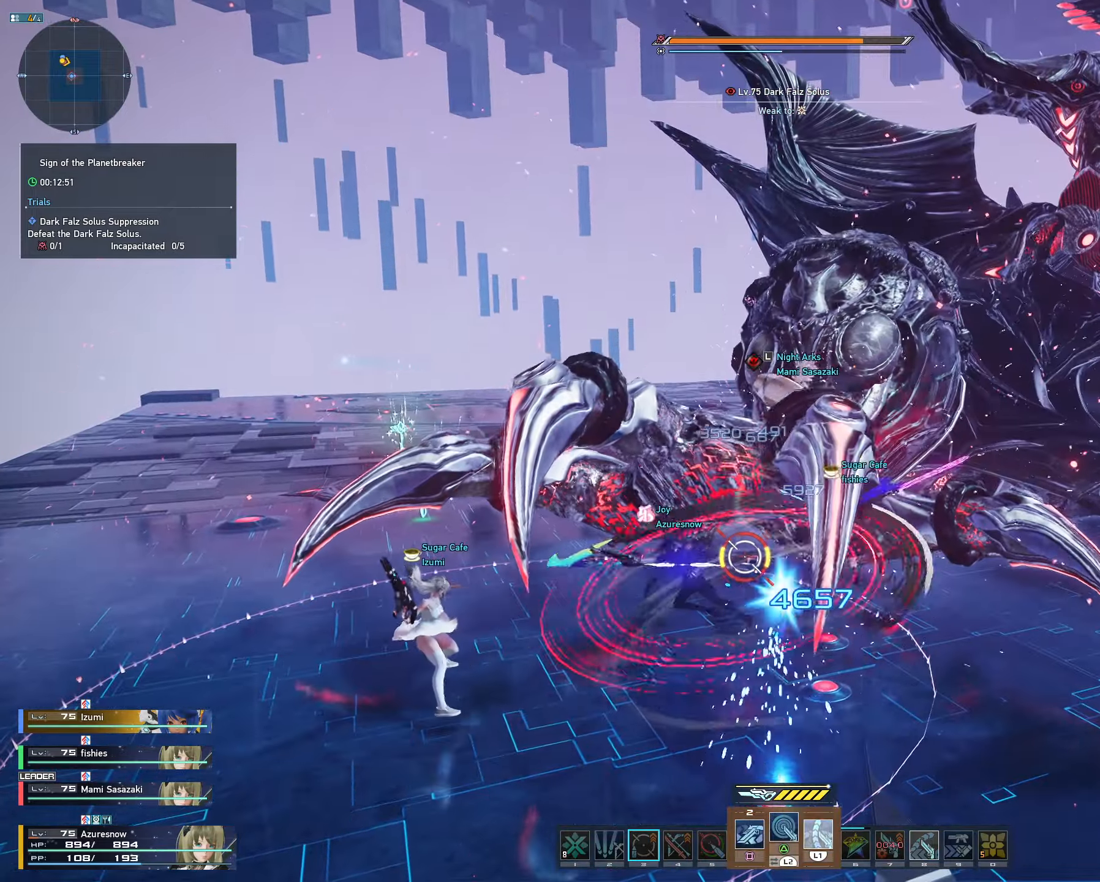
{"dt_ms": 500, "buttons": ["L2"], "left_stick": "center", "right_stick": "center"}
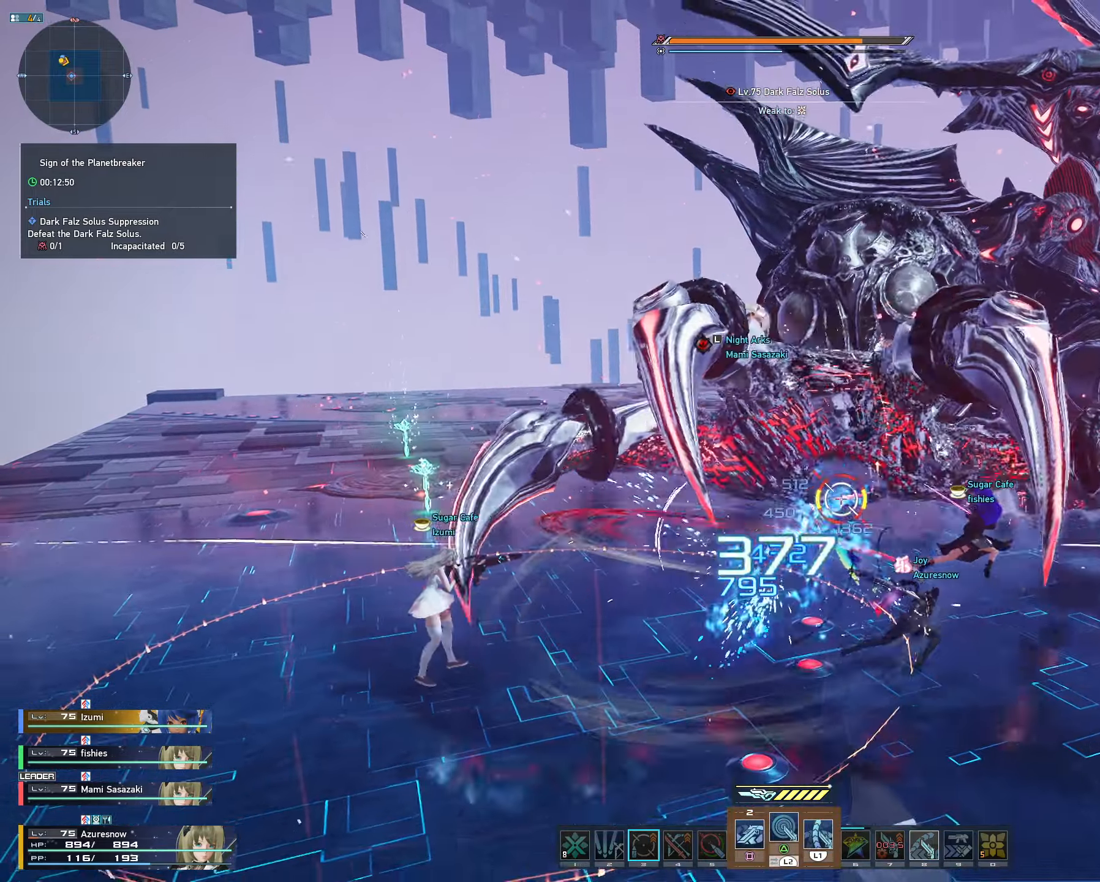
{"dt_ms": 1000, "buttons": ["L2"], "left_stick": "center", "right_stick": "center", "events": [[433, "SQUARE", "down"], [1000, "SQUARE", "up"]]}
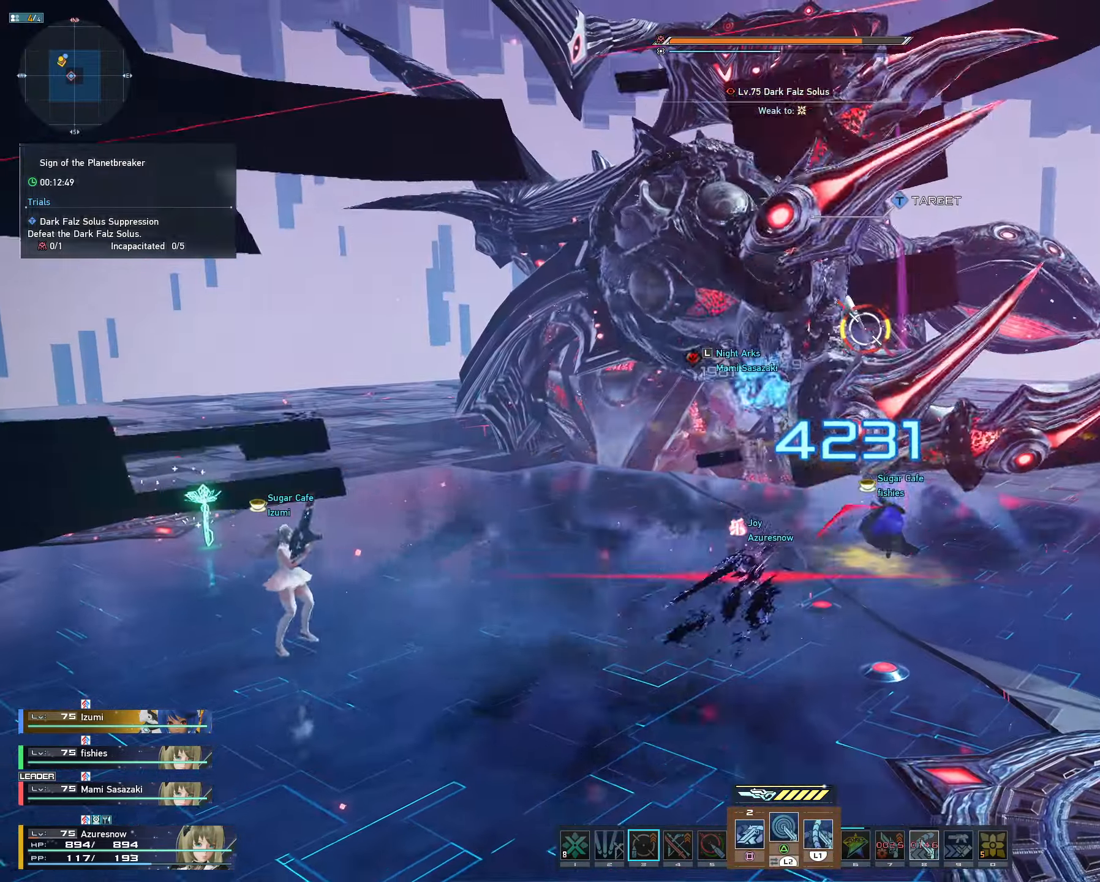
{"dt_ms": 1000, "buttons": ["L1", "L2"], "left_stick": "center", "right_stick": "center", "events": [[250, "L2", "up"], [500, "L2", "down"], [666, "L1", "down"]]}
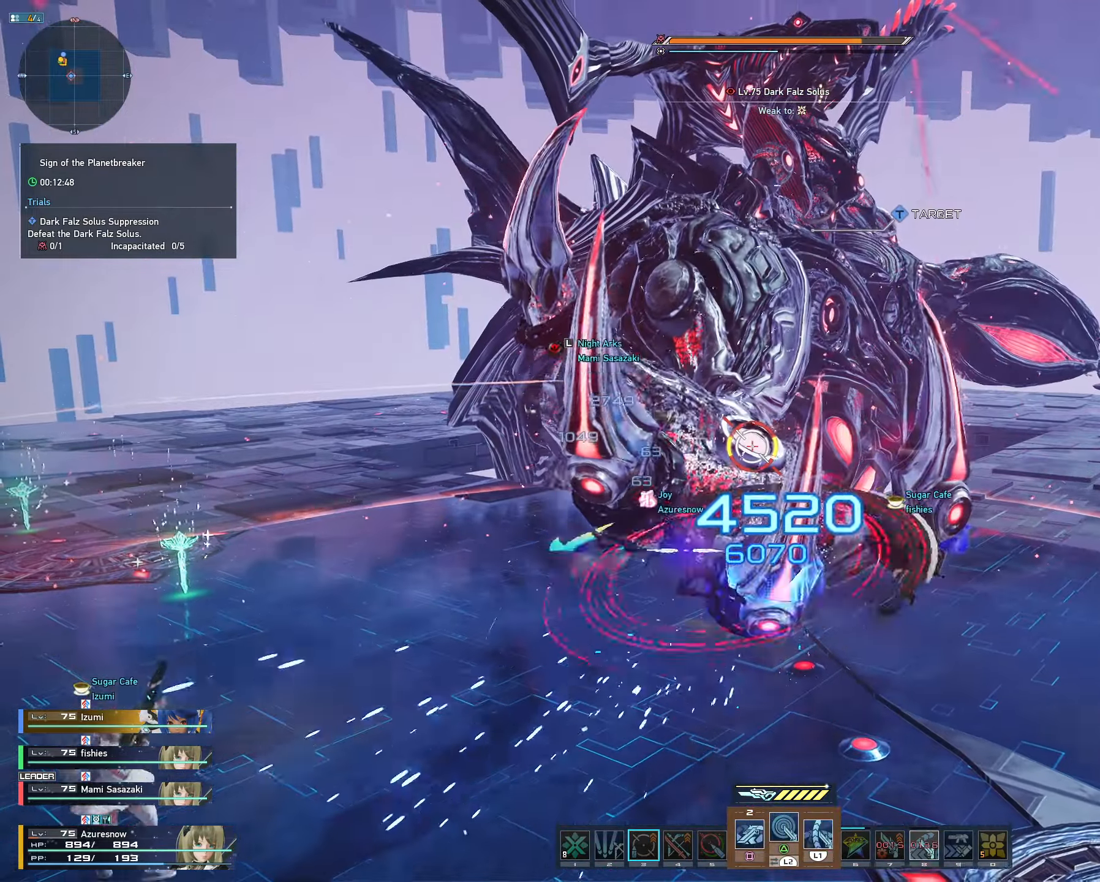
{"dt_ms": 500, "buttons": [], "left_stick": "center", "right_stick": "center", "events": [[233, "L2", "up"], [266, "L1", "up"], [316, "SQUARE", "down"], [466, "SQUARE", "up"]]}